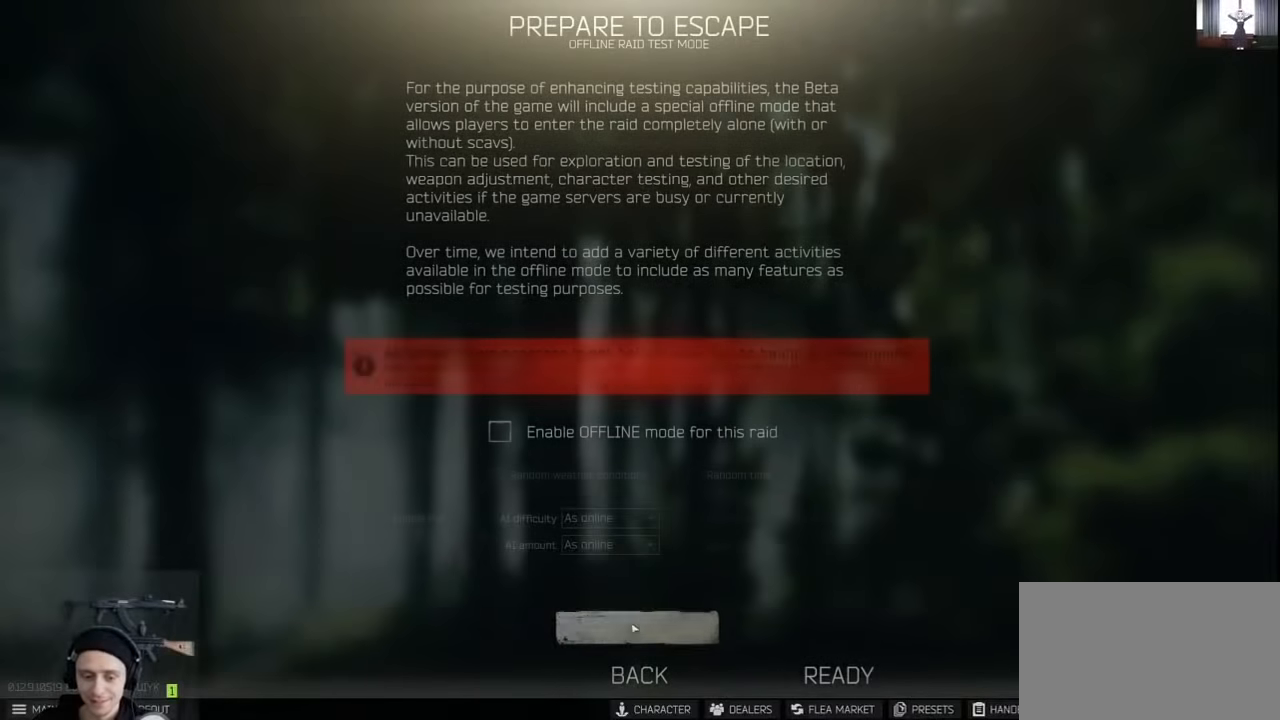
Gameplay with keyboard and mouse; each line is a JSON object with the keys and mouse buttons held at the frame after it. "events" lists presses ("down") and releases ("up") of "1", "2", "3", "4", "5", "a", "alt", "c", "caps_lock", "ctrl", "d", "e", "f", "g", "q", "r", "s", "shift", "space", "t", "tab", "v", "w", "x", "z", "mouse_left", "mouse_wheel" and "mouse_right" between this image and that frame as [ms after this image, input, new state], when the widget could be followed in between. "mouse_left", "mouse_wheel", "mouse_right" = the "left", "wheel", "right" buttons of the "mouse" list. No other keys are recorded. "wheel" means that the mouse wheel is clicked or scrolled. Not read: mouse_move.
{"keys": [], "mouse": [], "events": [[134, "mouse_left", "down"], [167, "mouse_left", "up"]]}
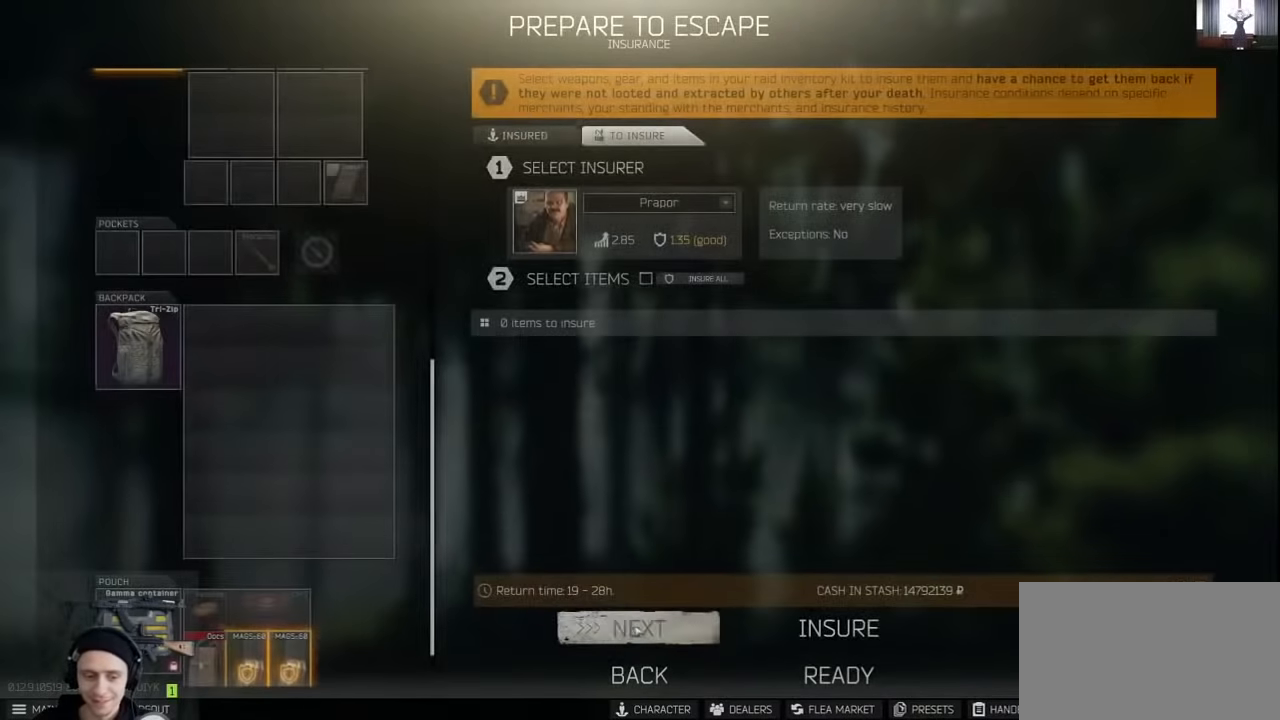
{"keys": [], "mouse": [], "events": [[267, "mouse_left", "down"], [334, "mouse_left", "up"]]}
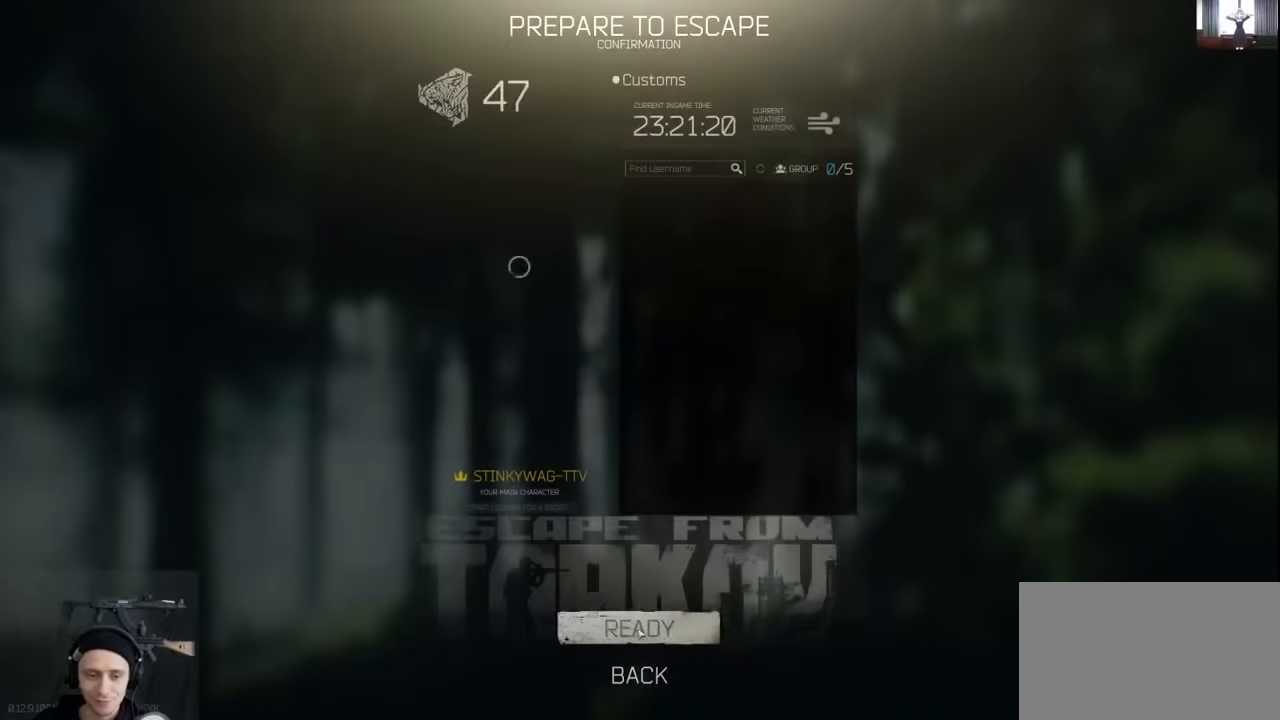
{"keys": [], "mouse": [], "events": []}
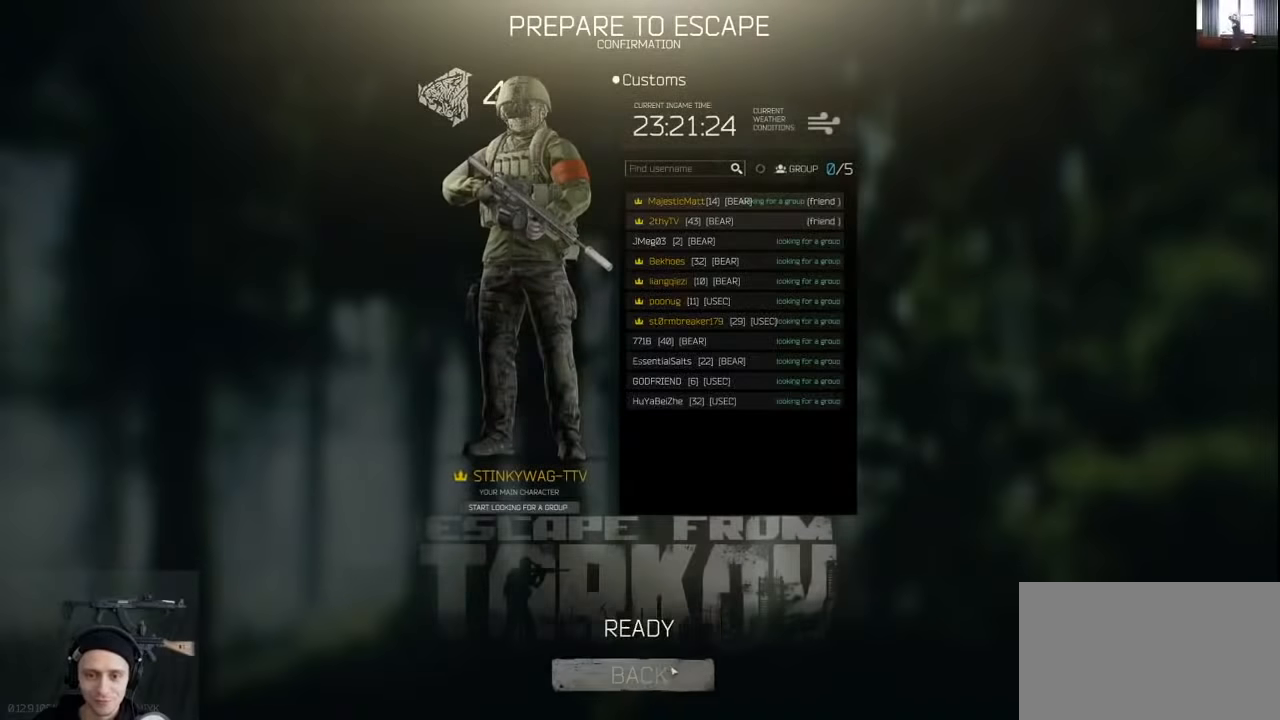
{"keys": [], "mouse": [], "events": [[67, "mouse_left", "down"], [134, "mouse_left", "up"]]}
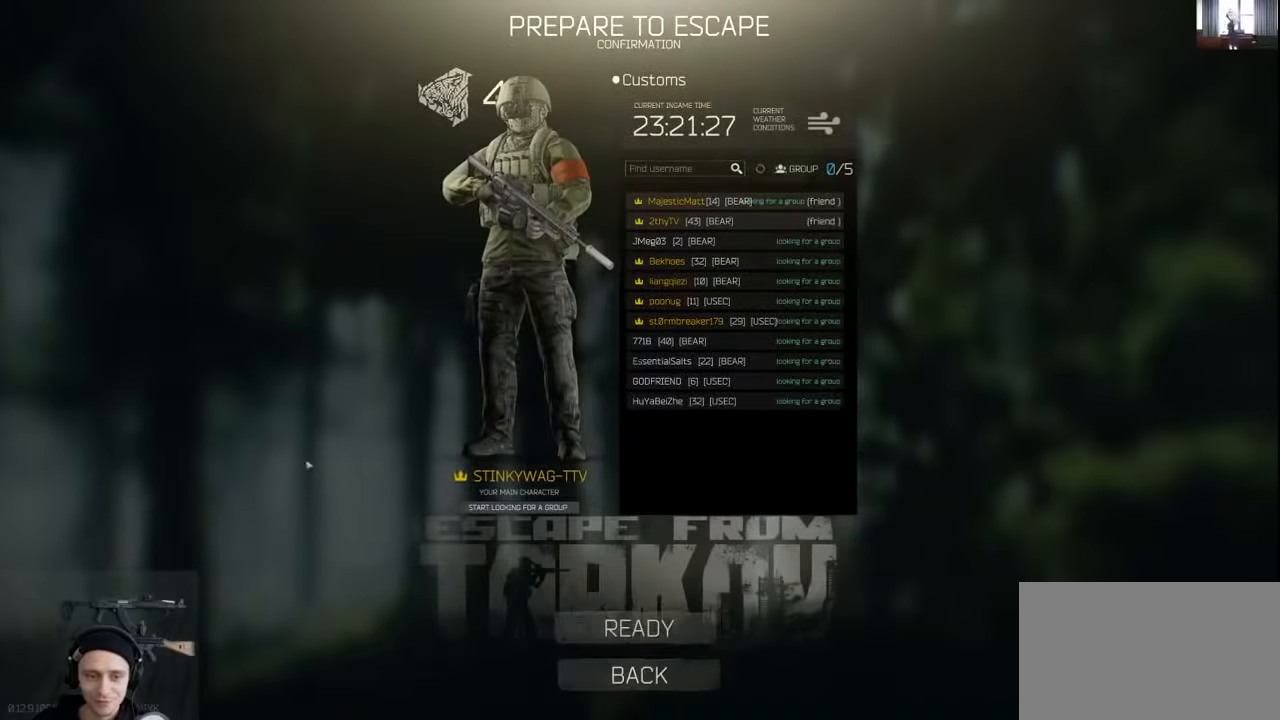
{"keys": [], "mouse": [], "events": []}
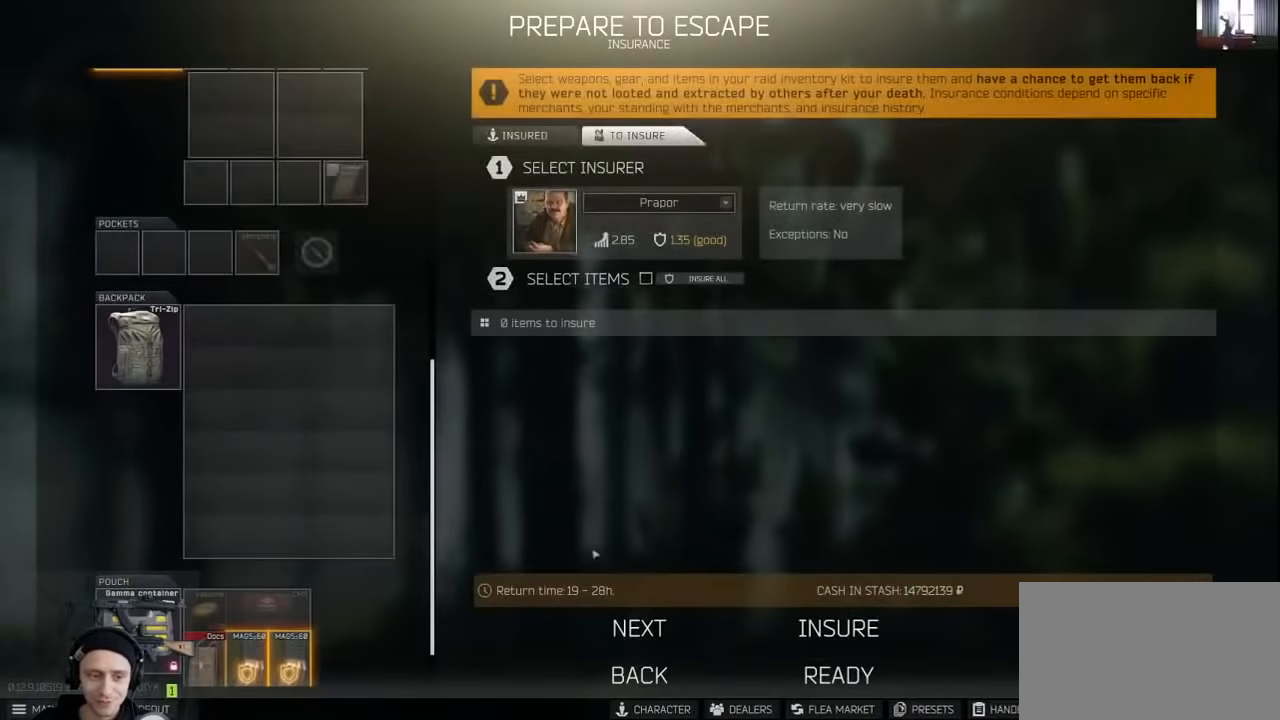
{"keys": [], "mouse": [], "events": [[267, "mouse_left", "down"], [300, "mouse_left", "up"]]}
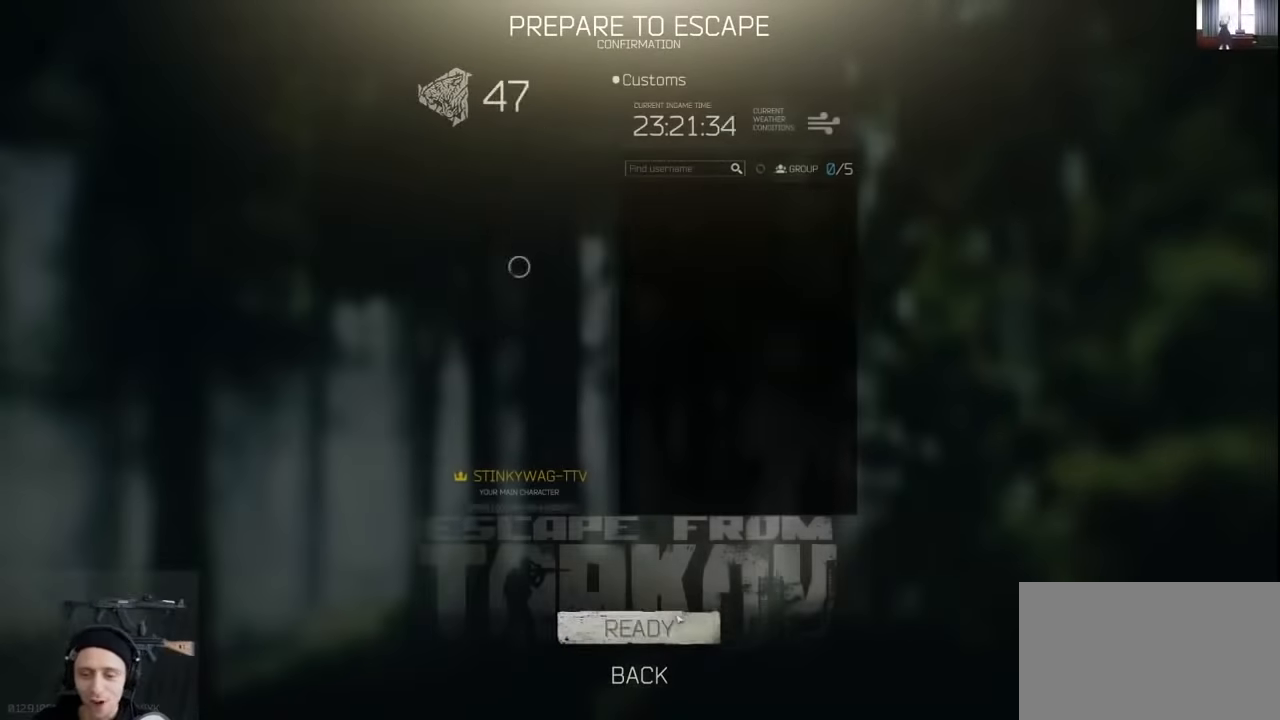
{"keys": [], "mouse": [], "events": []}
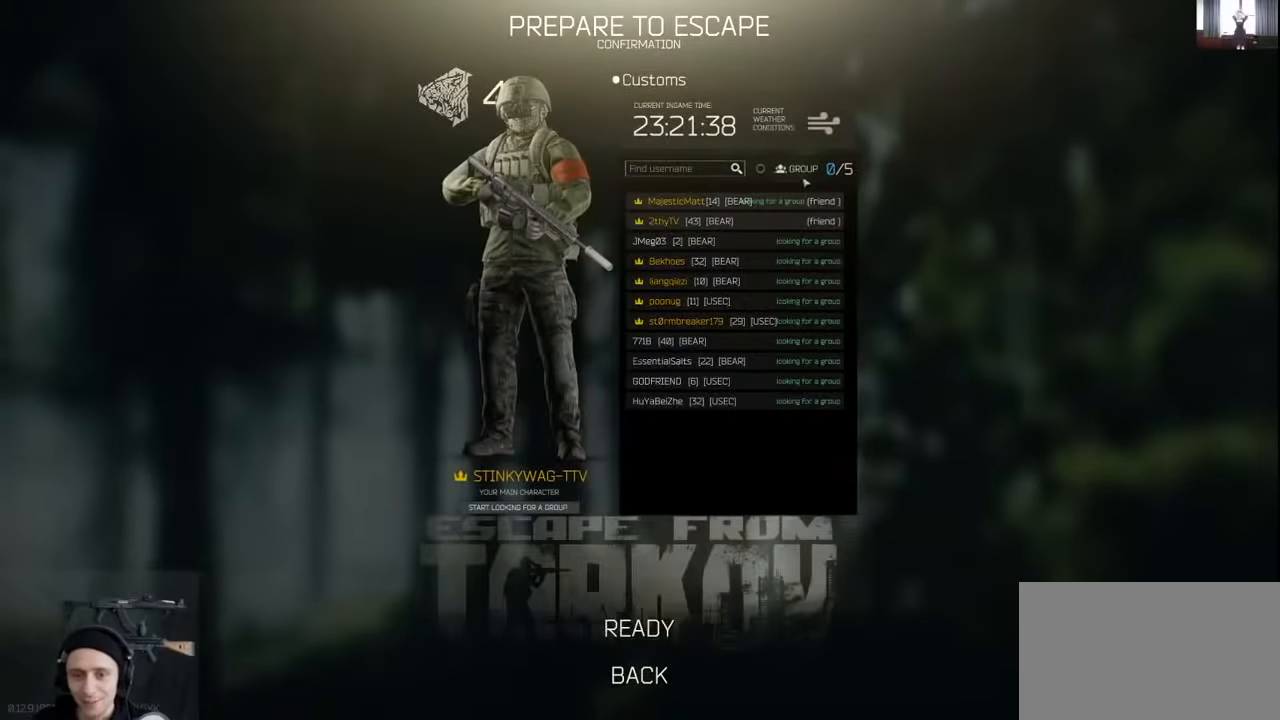
{"keys": [], "mouse": ["left"], "events": [[334, "mouse_left", "down"], [434, "mouse_left", "up"], [467, "mouse_left", "down"]]}
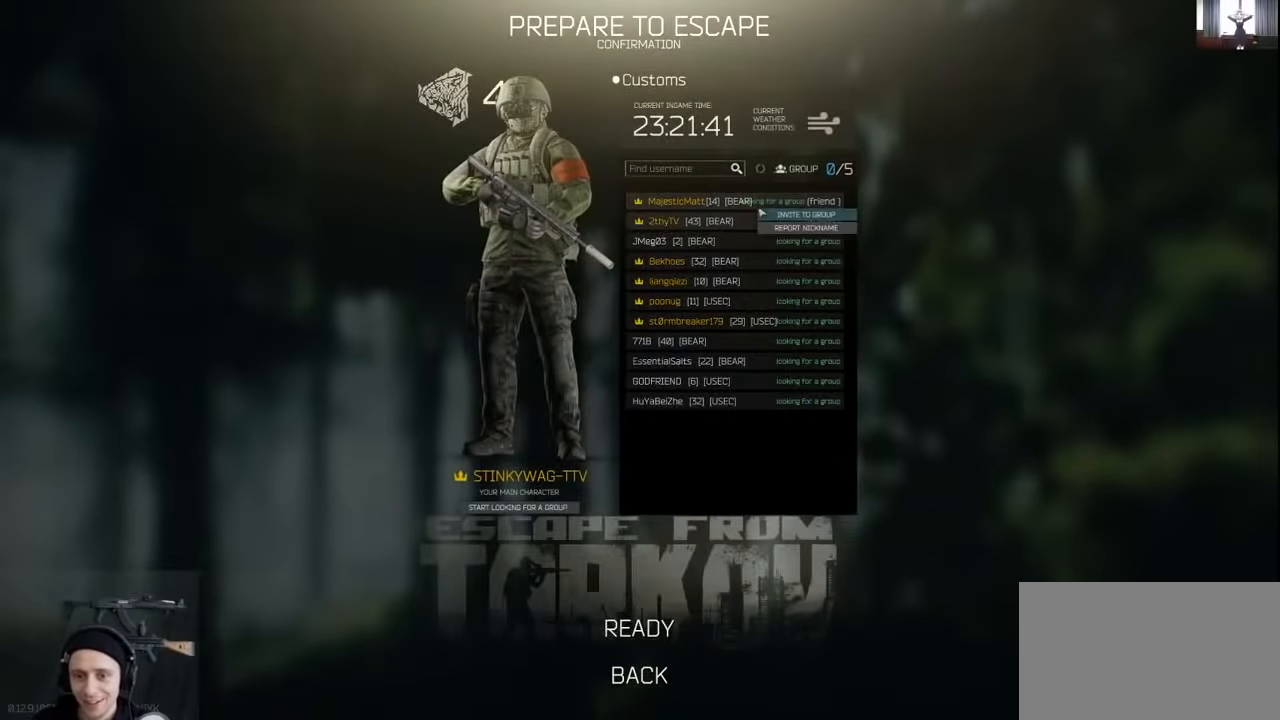
{"keys": [], "mouse": [], "events": [[34, "mouse_left", "up"]]}
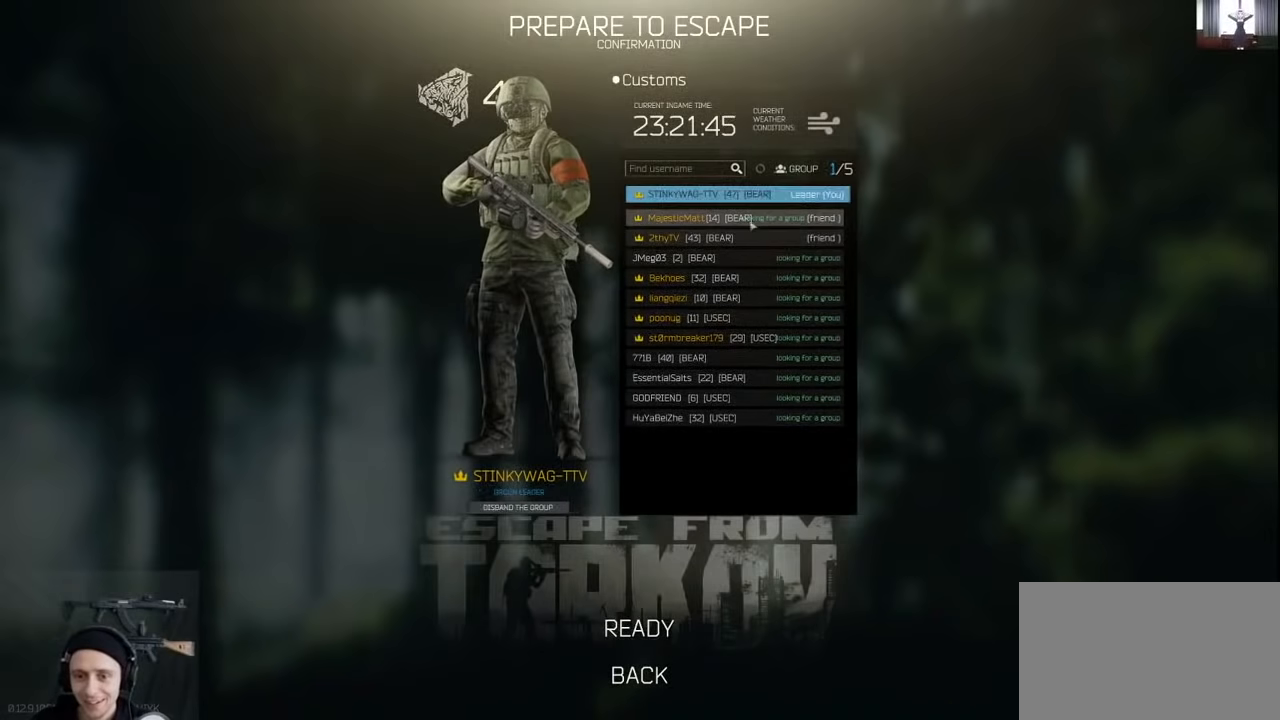
{"keys": [], "mouse": [], "events": [[234, "mouse_left", "down"], [267, "mouse_left", "up"], [367, "mouse_left", "down"], [467, "mouse_left", "up"]]}
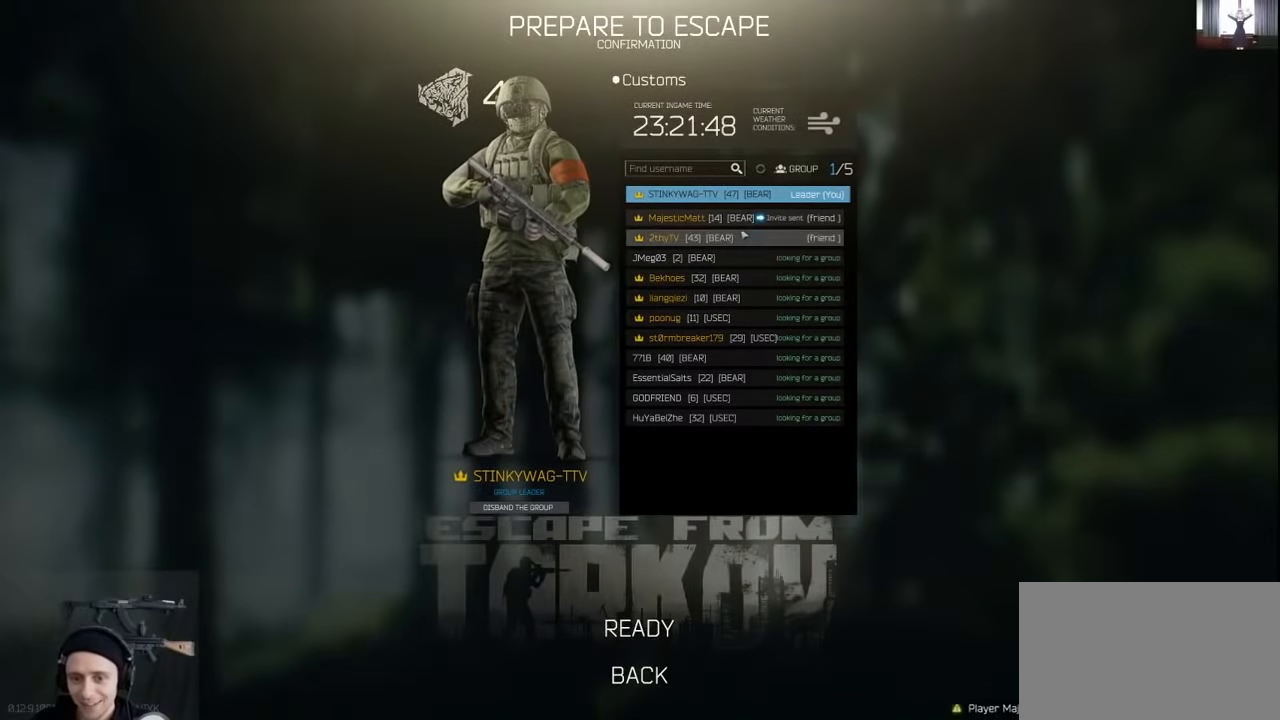
{"keys": [], "mouse": [], "events": []}
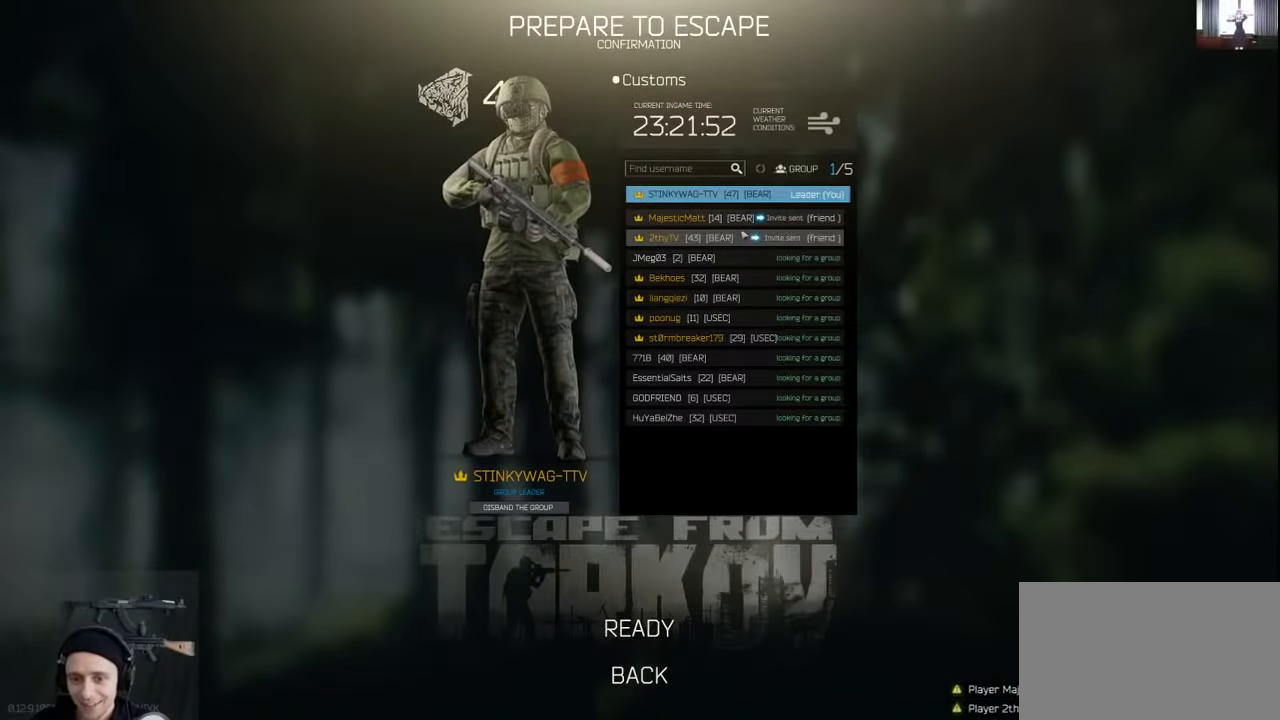
{"keys": [], "mouse": [], "events": []}
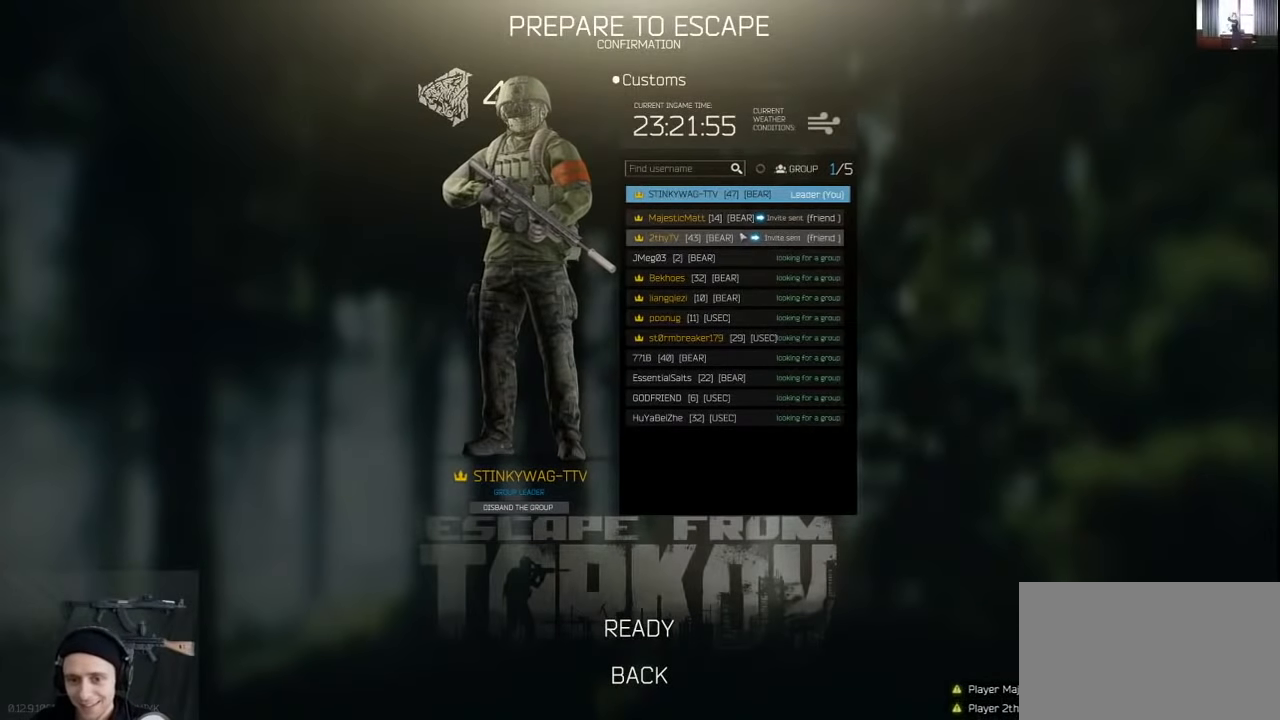
{"keys": [], "mouse": [], "events": []}
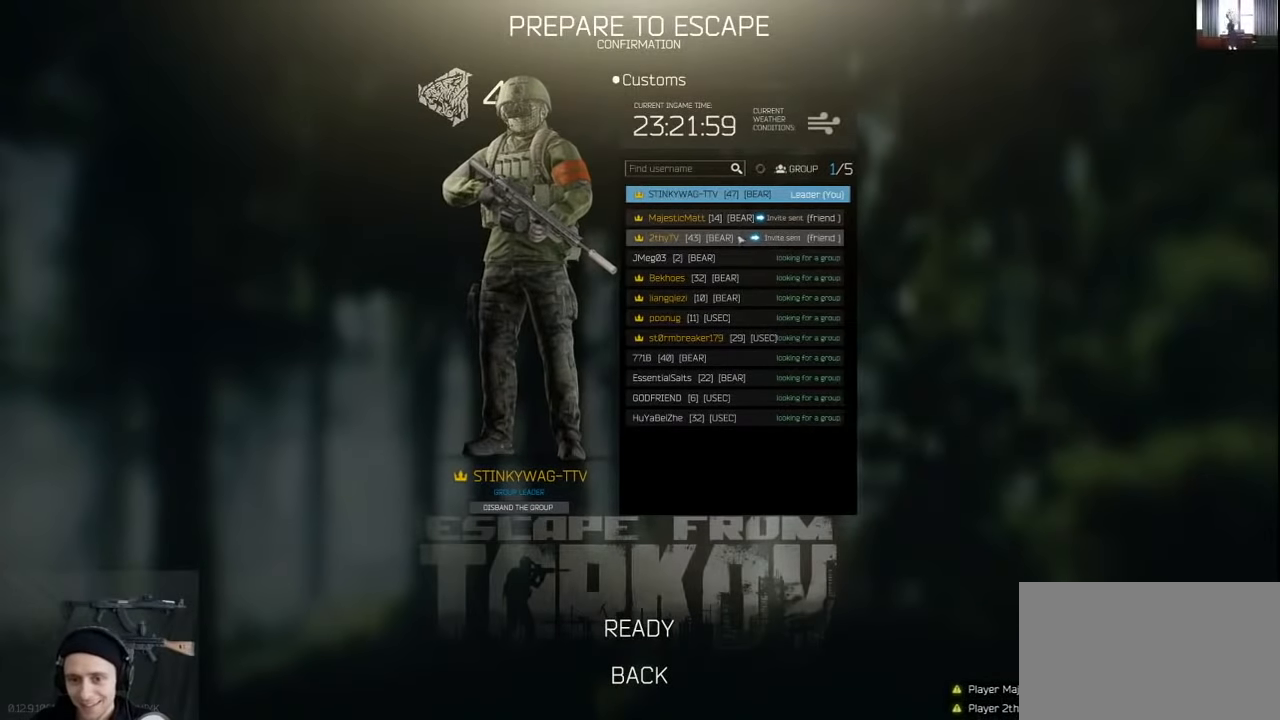
{"keys": [], "mouse": [], "events": []}
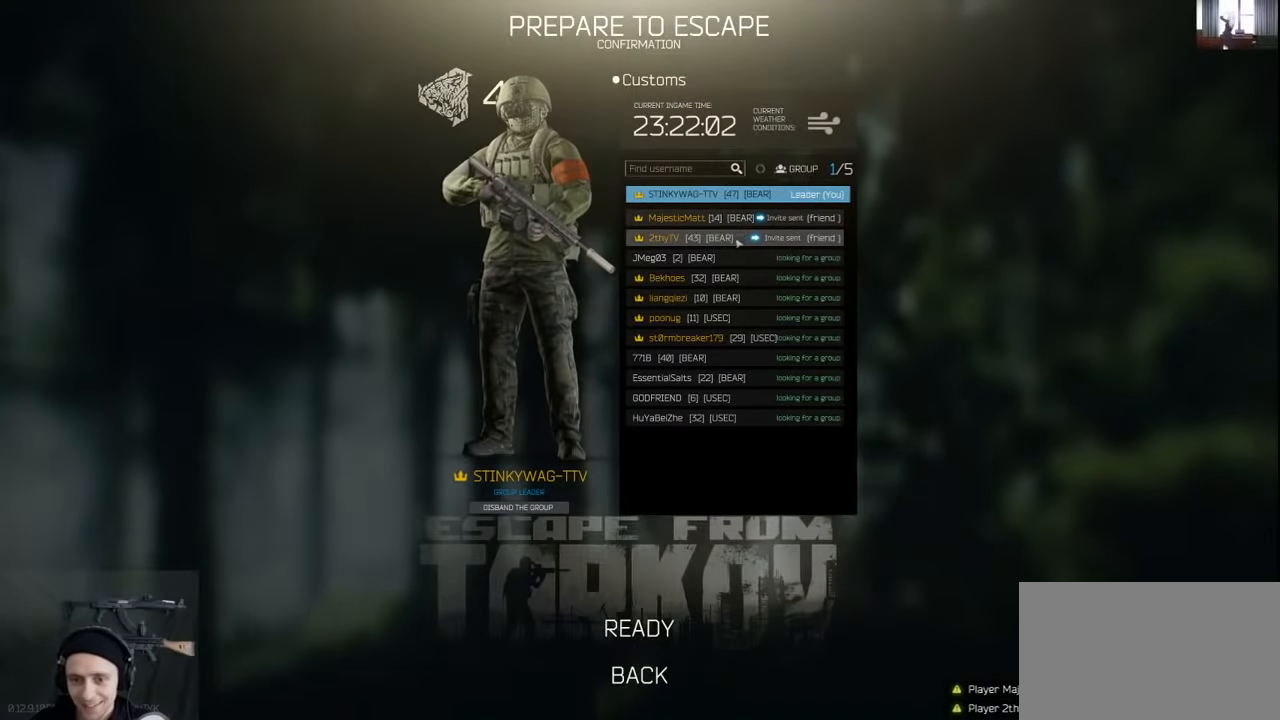
{"keys": [], "mouse": [], "events": []}
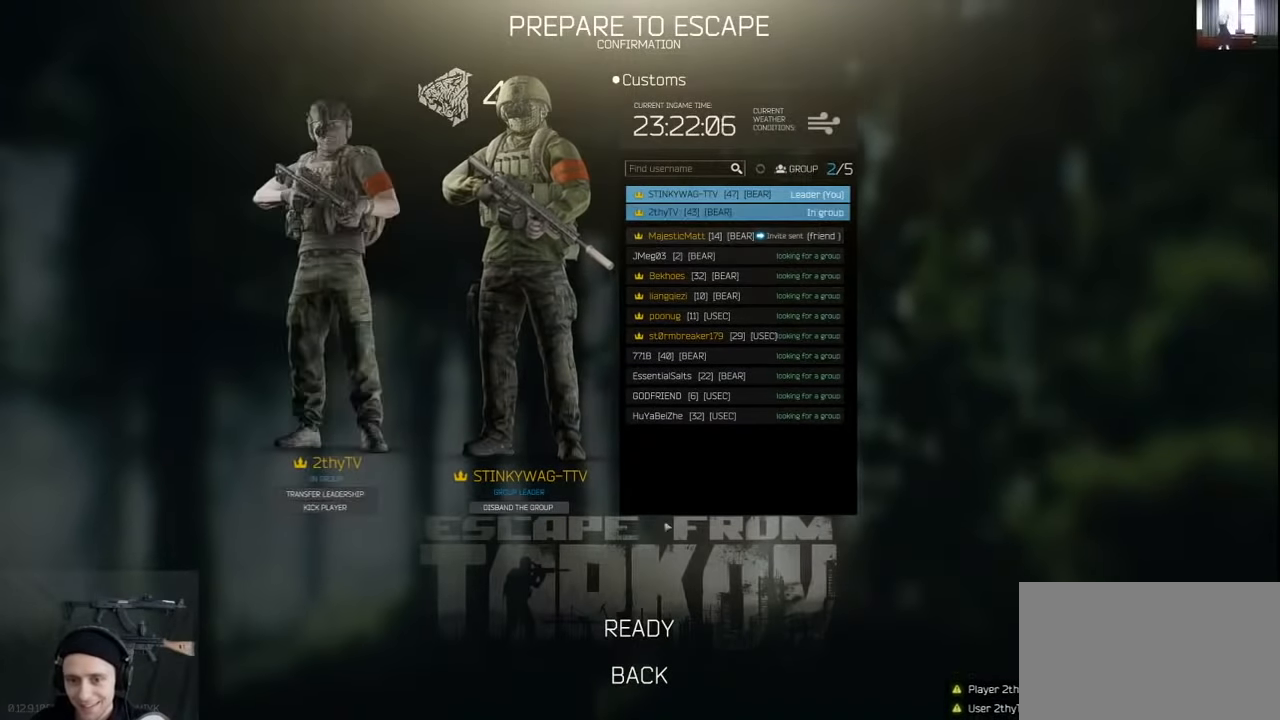
{"keys": [], "mouse": [], "events": []}
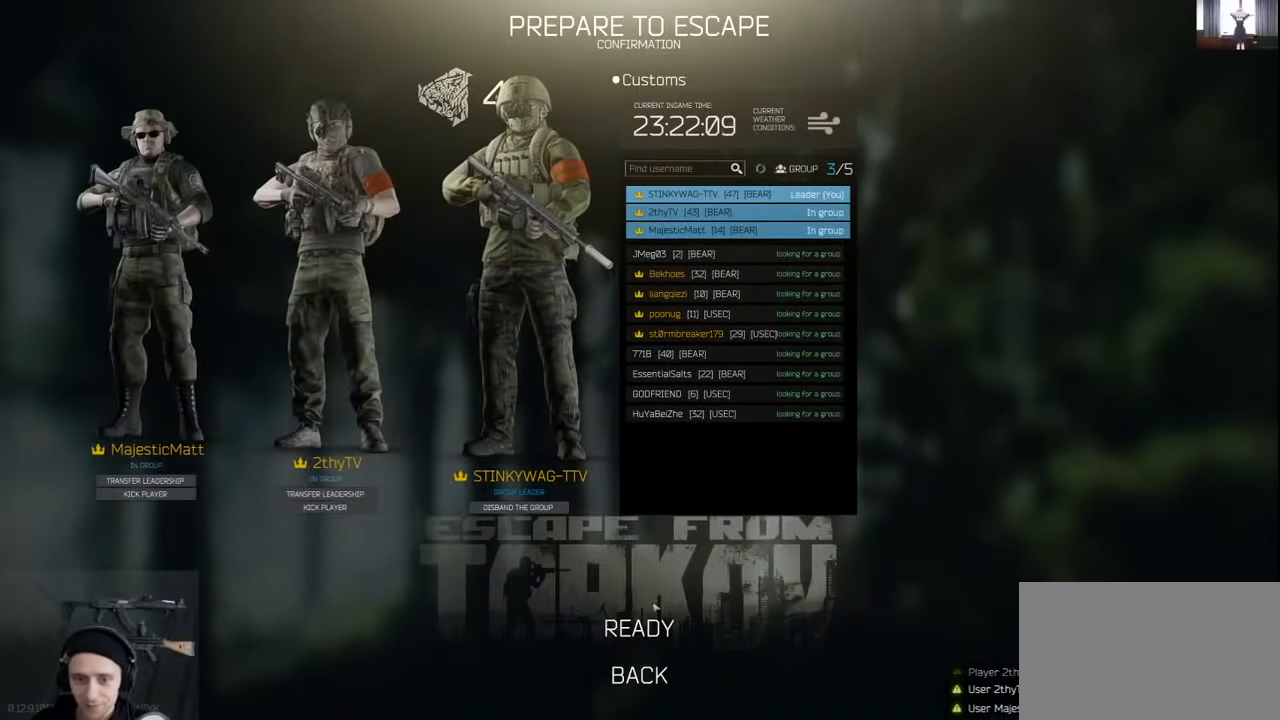
{"keys": [], "mouse": [], "events": []}
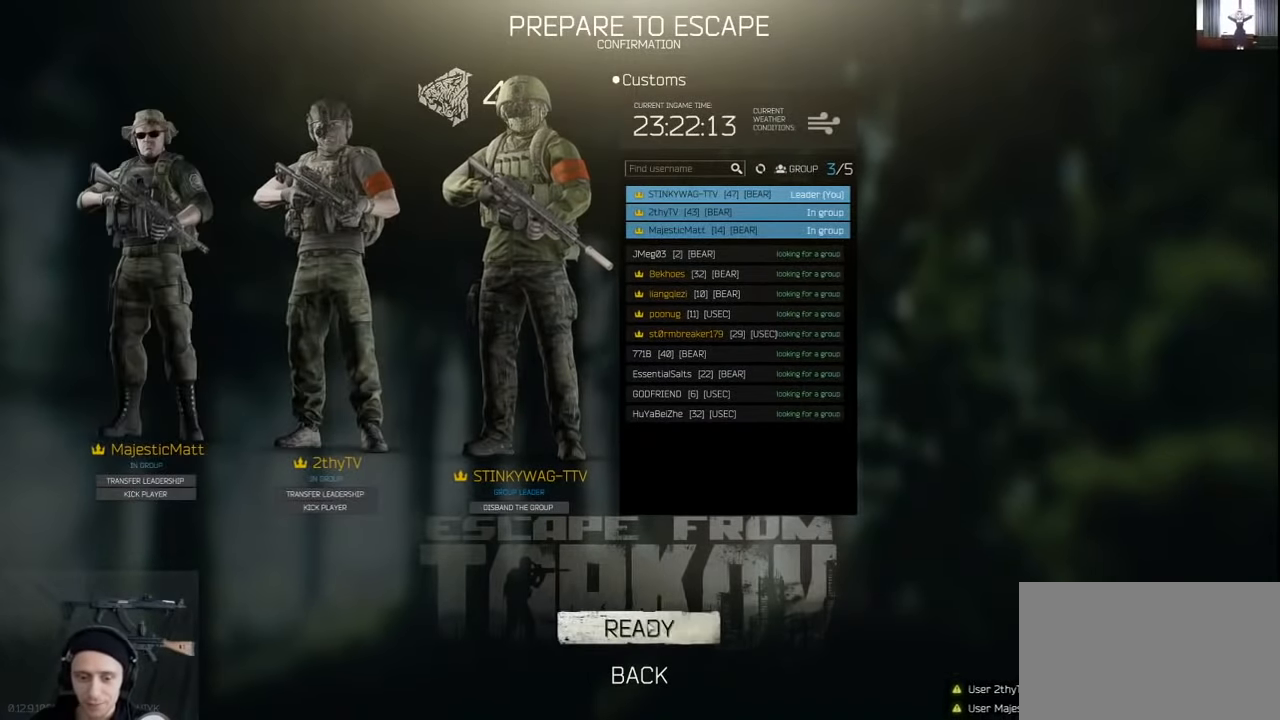
{"keys": [], "mouse": [], "events": [[167, "mouse_left", "down"], [267, "mouse_left", "up"]]}
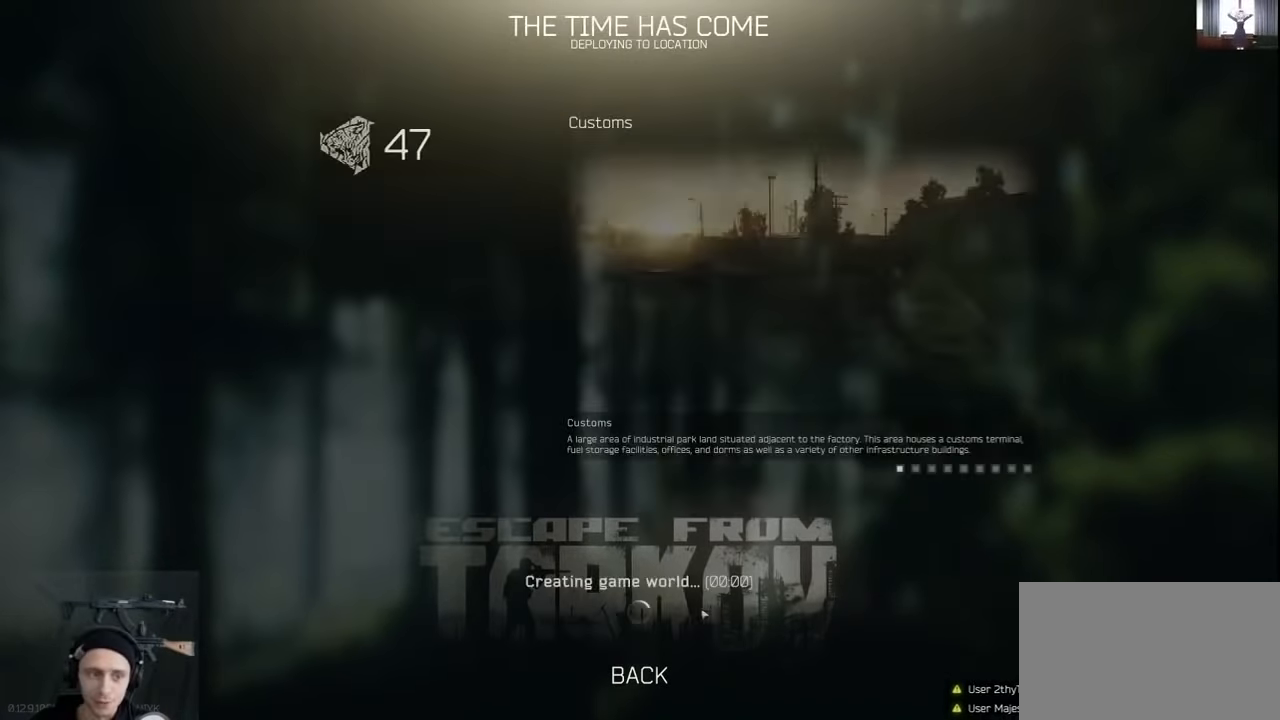
{"keys": [], "mouse": [], "events": []}
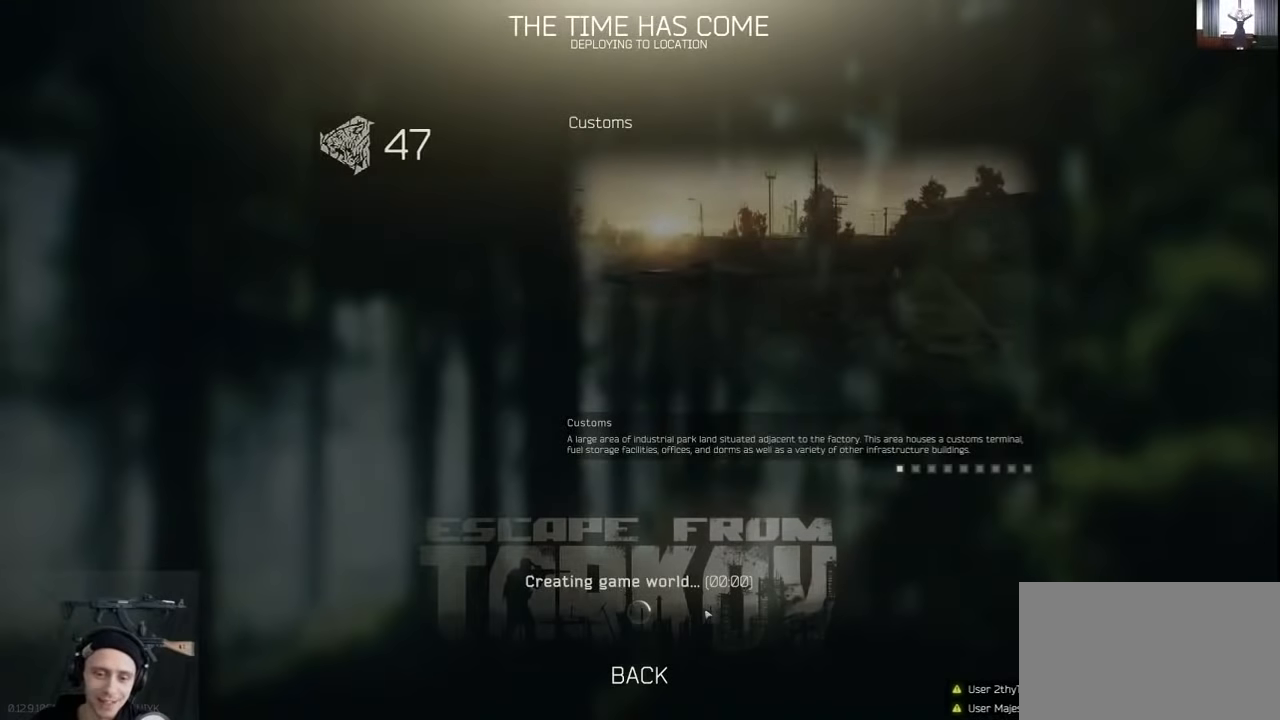
{"keys": [], "mouse": [], "events": []}
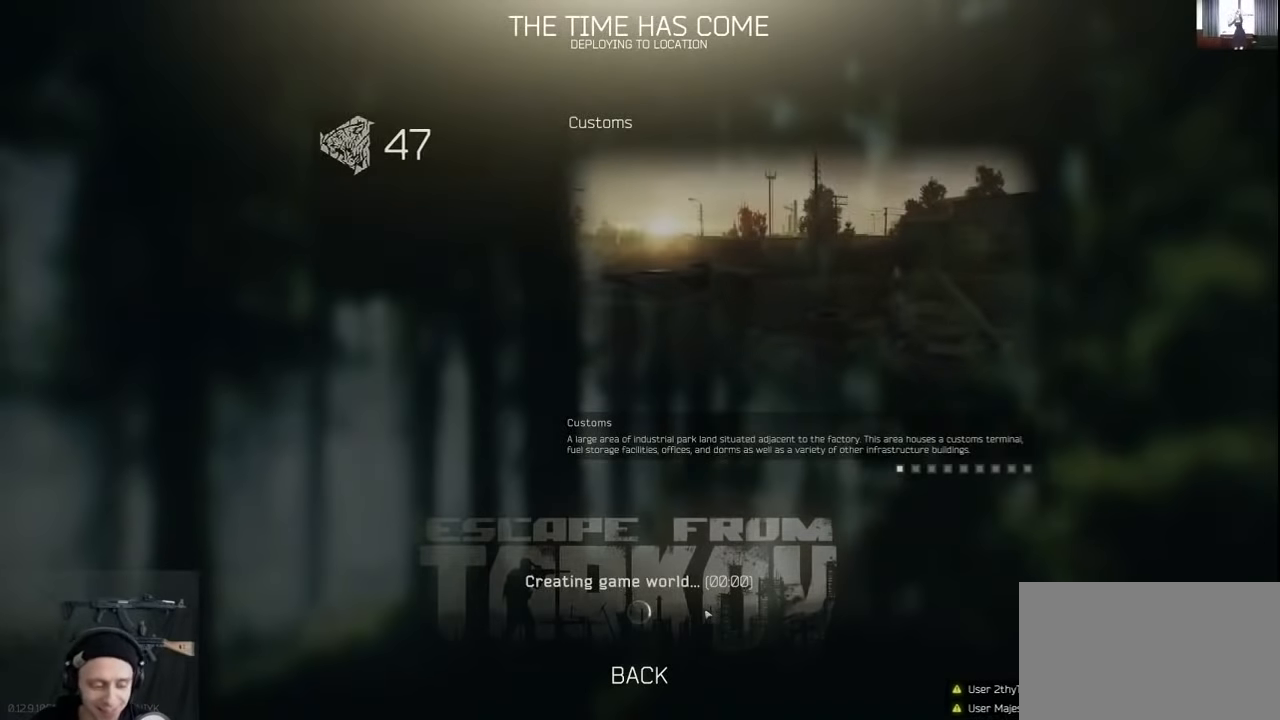
{"keys": ["alt"], "mouse": [], "events": [[367, "alt", "down"], [467, "tab", "down"], [500, "tab", "up"]]}
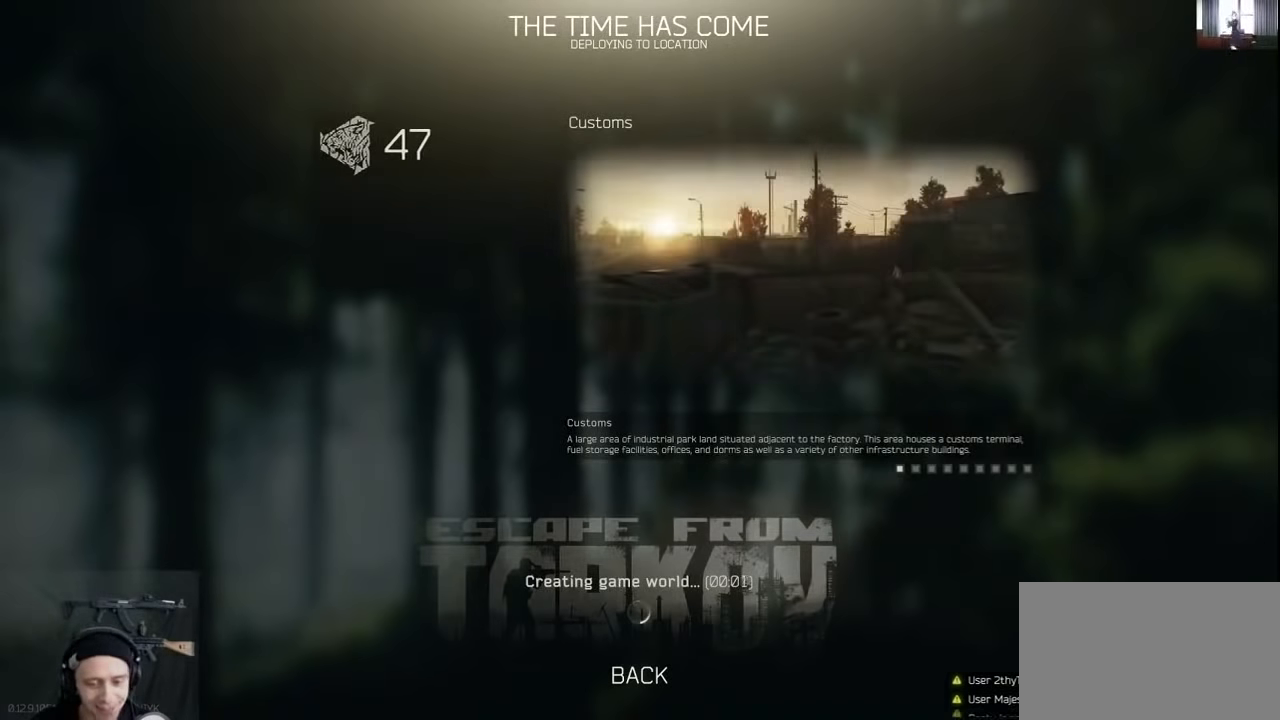
{"keys": [], "mouse": [], "events": [[34, "alt", "up"]]}
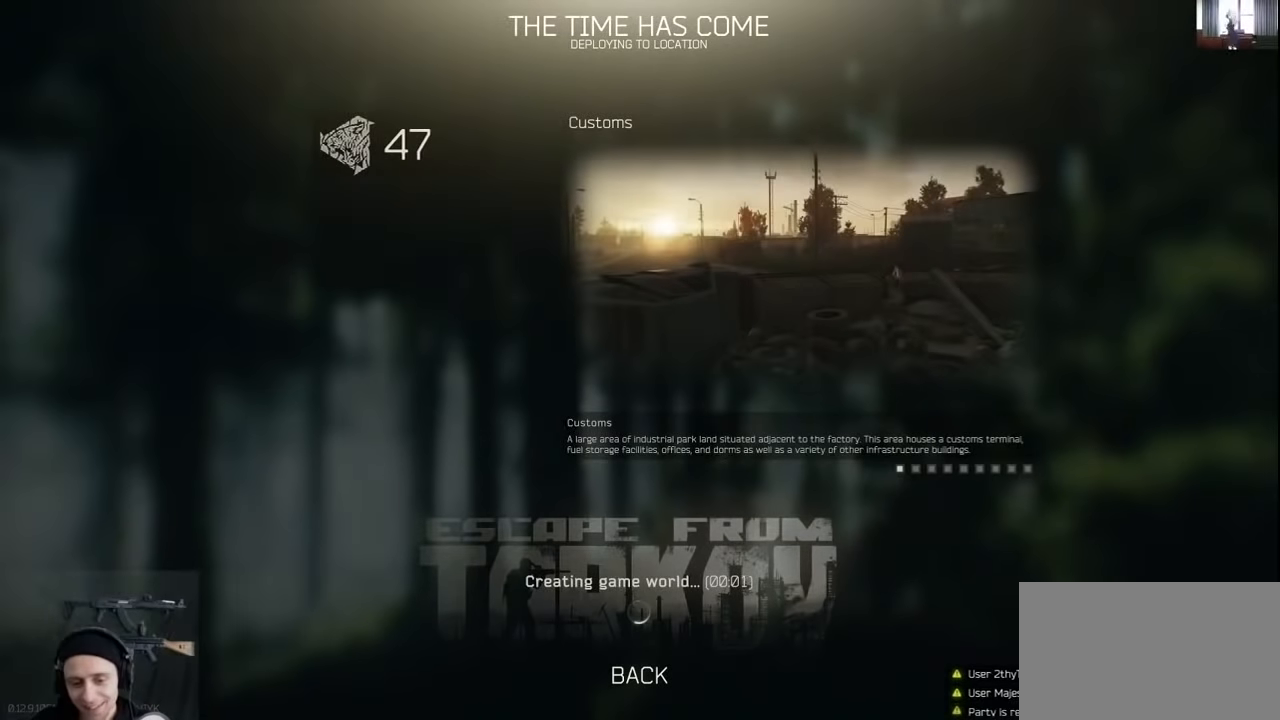
{"keys": [], "mouse": [], "events": []}
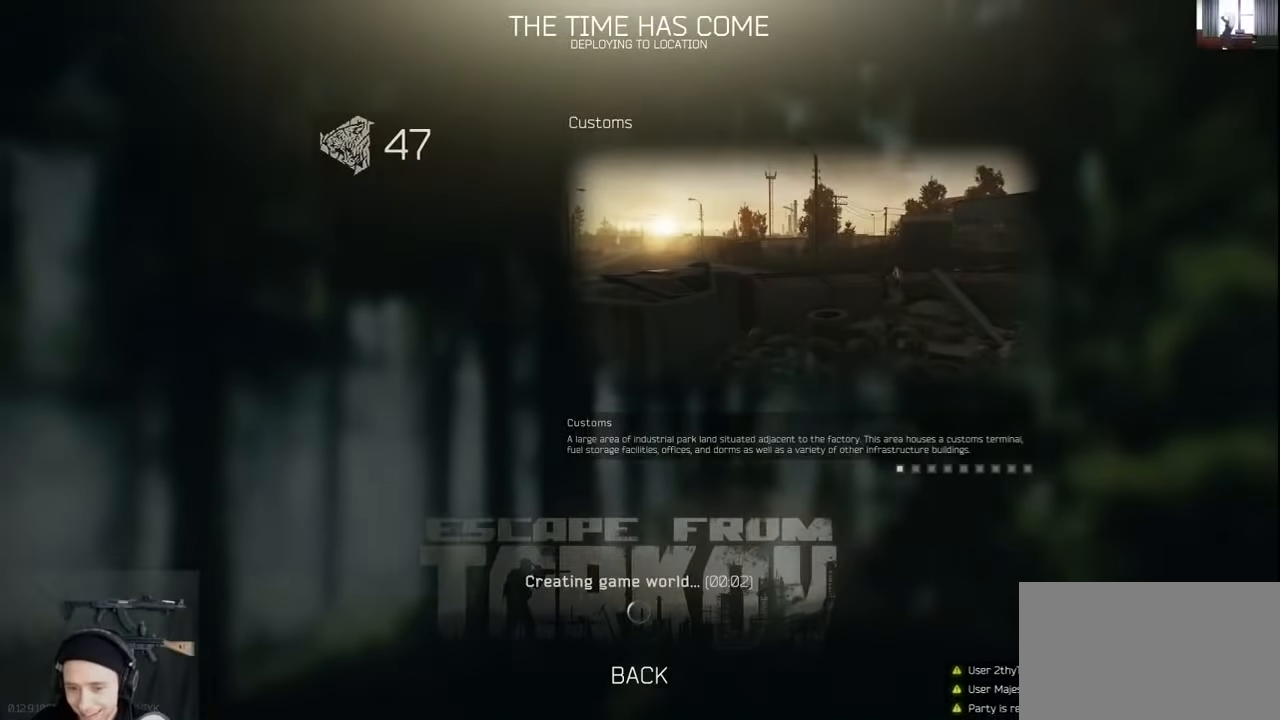
{"keys": [], "mouse": [], "events": []}
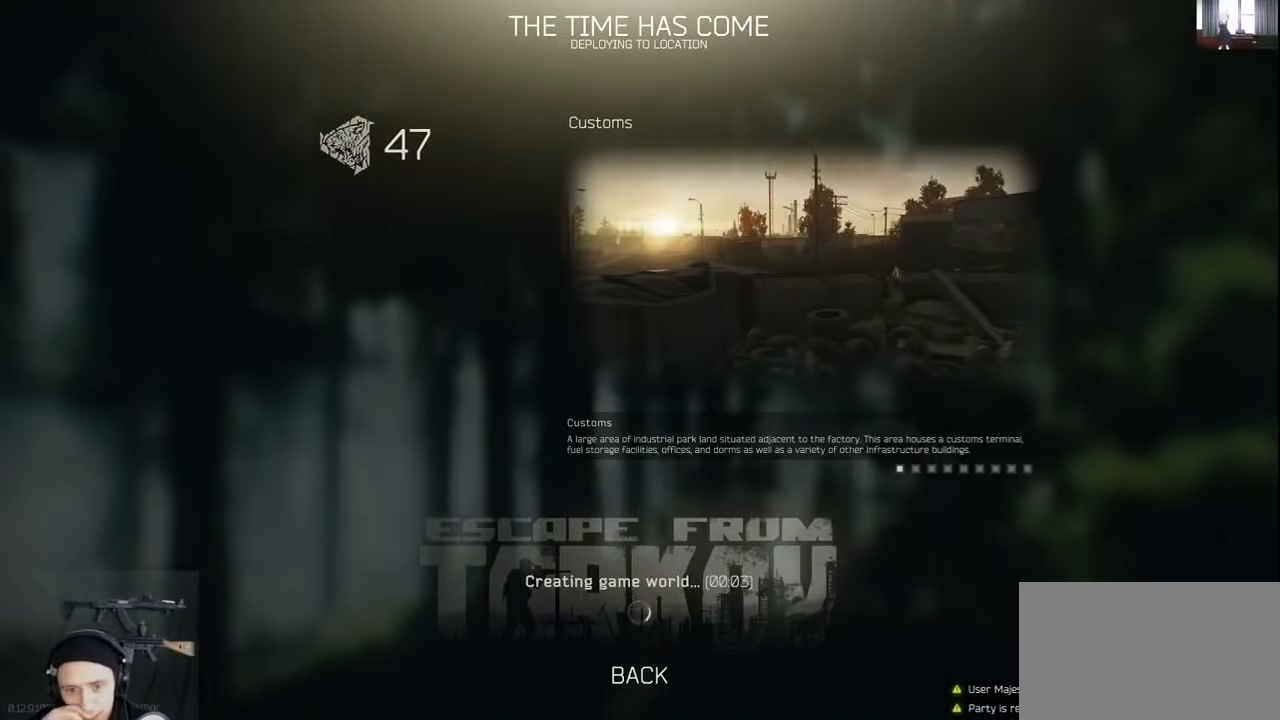
{"keys": [], "mouse": [], "events": []}
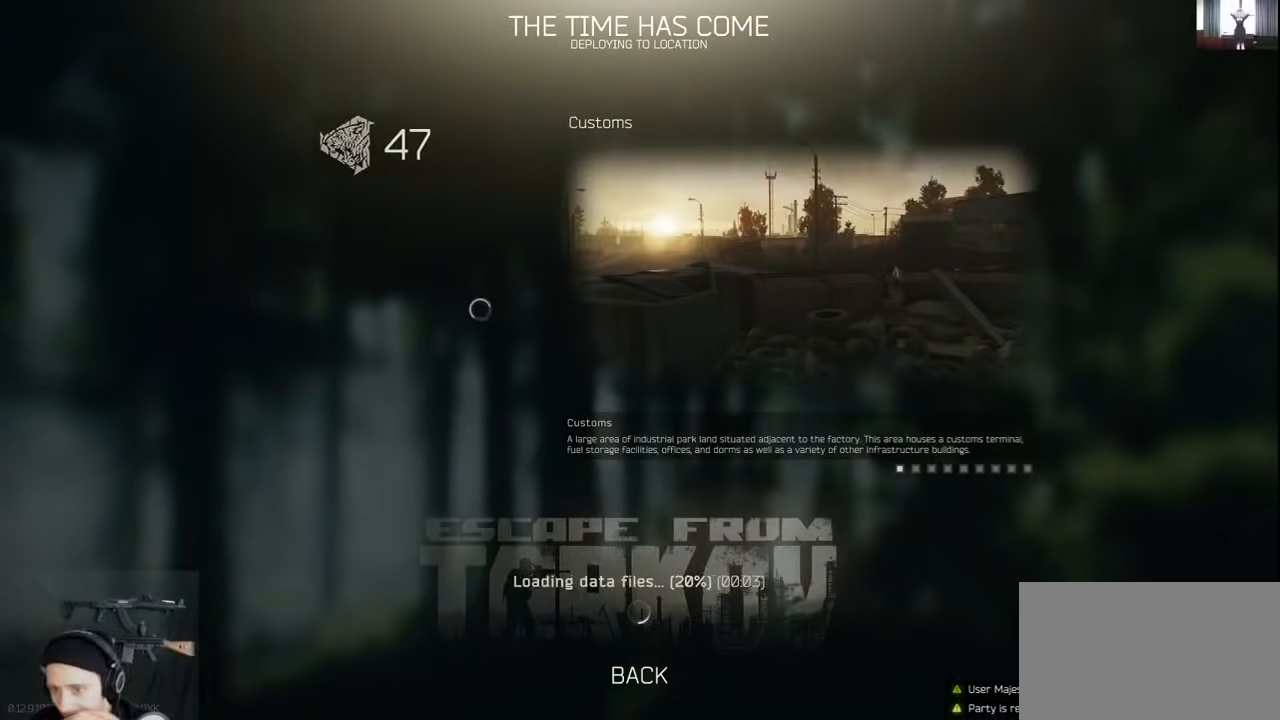
{"keys": [], "mouse": [], "events": []}
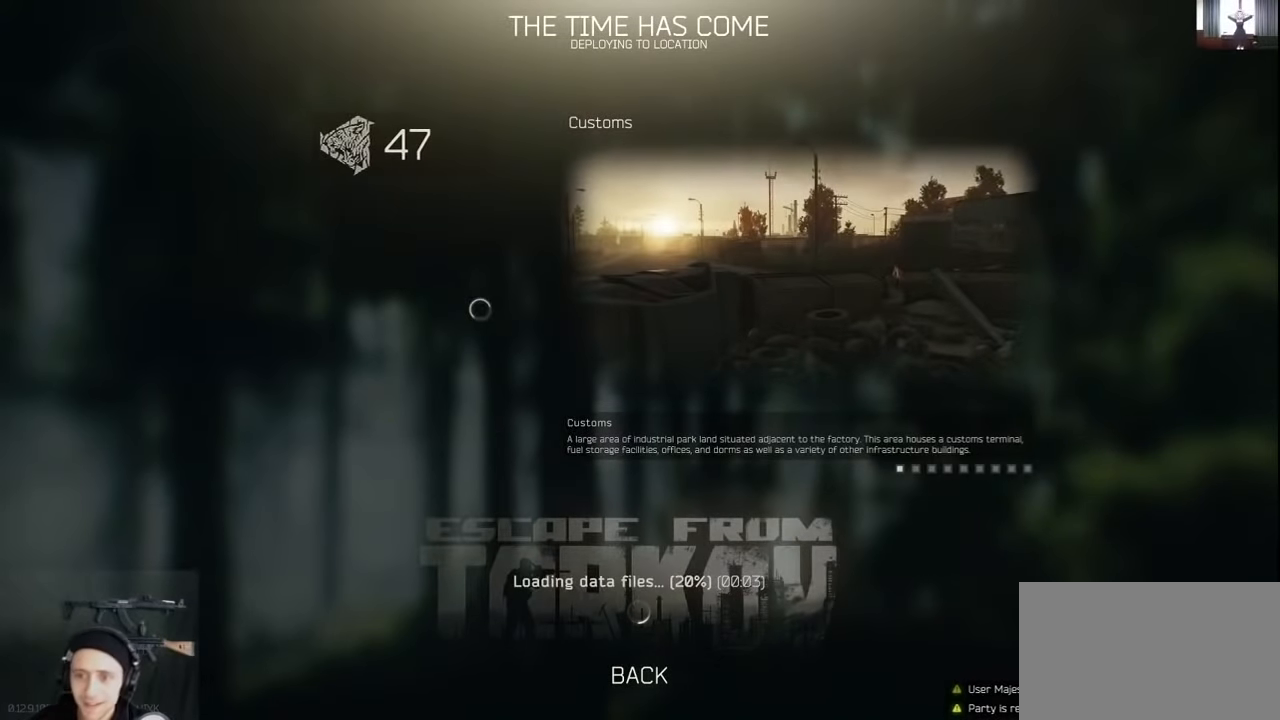
{"keys": [], "mouse": [], "events": []}
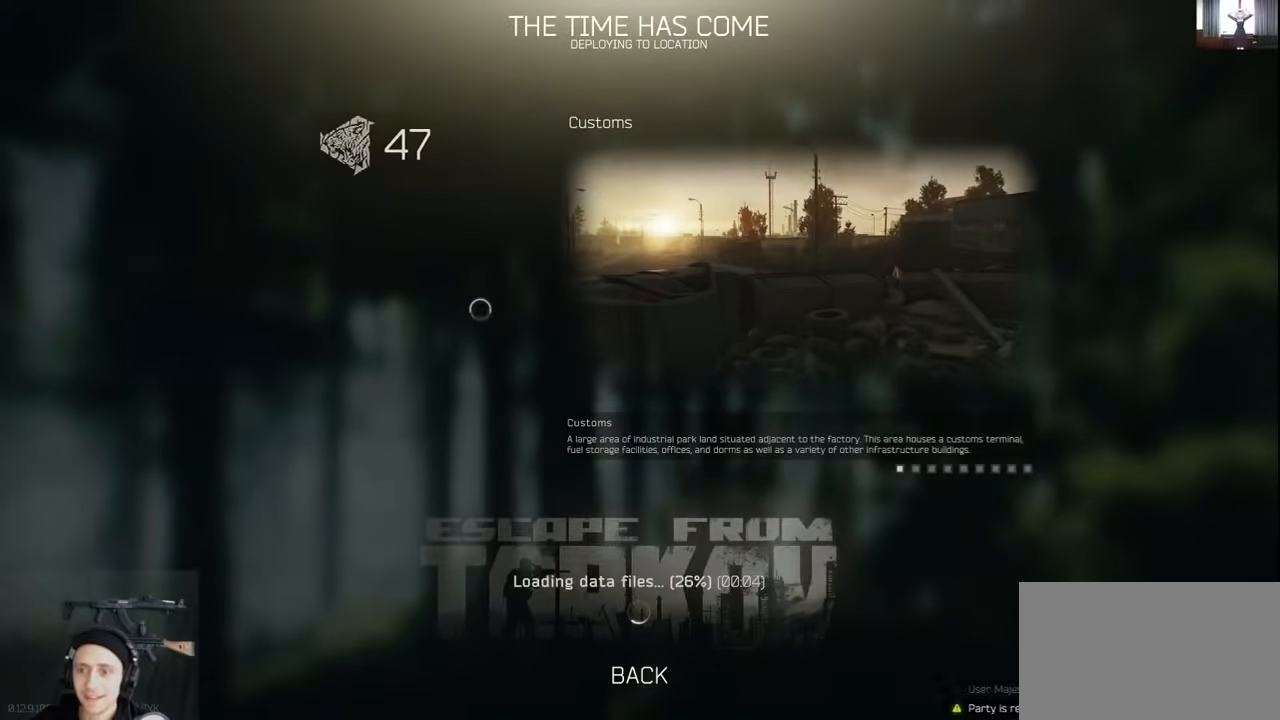
{"keys": [], "mouse": ["left"], "events": [[500, "mouse_left", "down"]]}
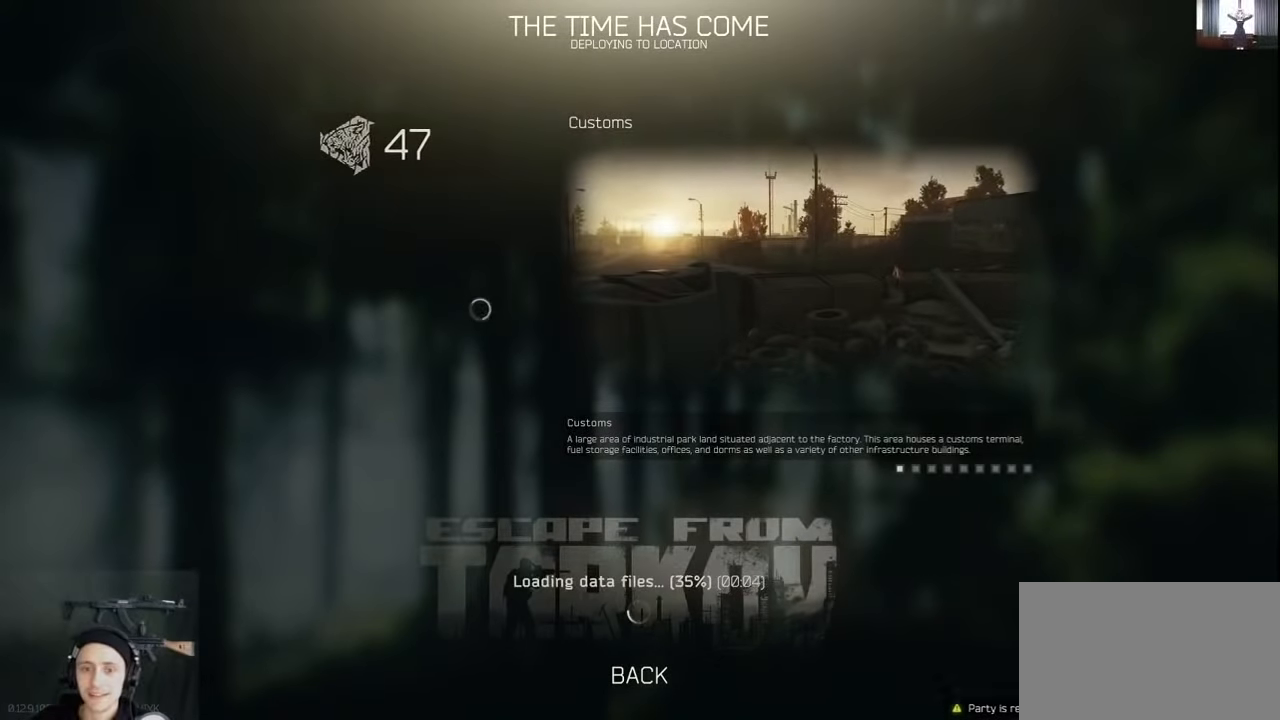
{"keys": [], "mouse": [], "events": [[67, "mouse_left", "up"]]}